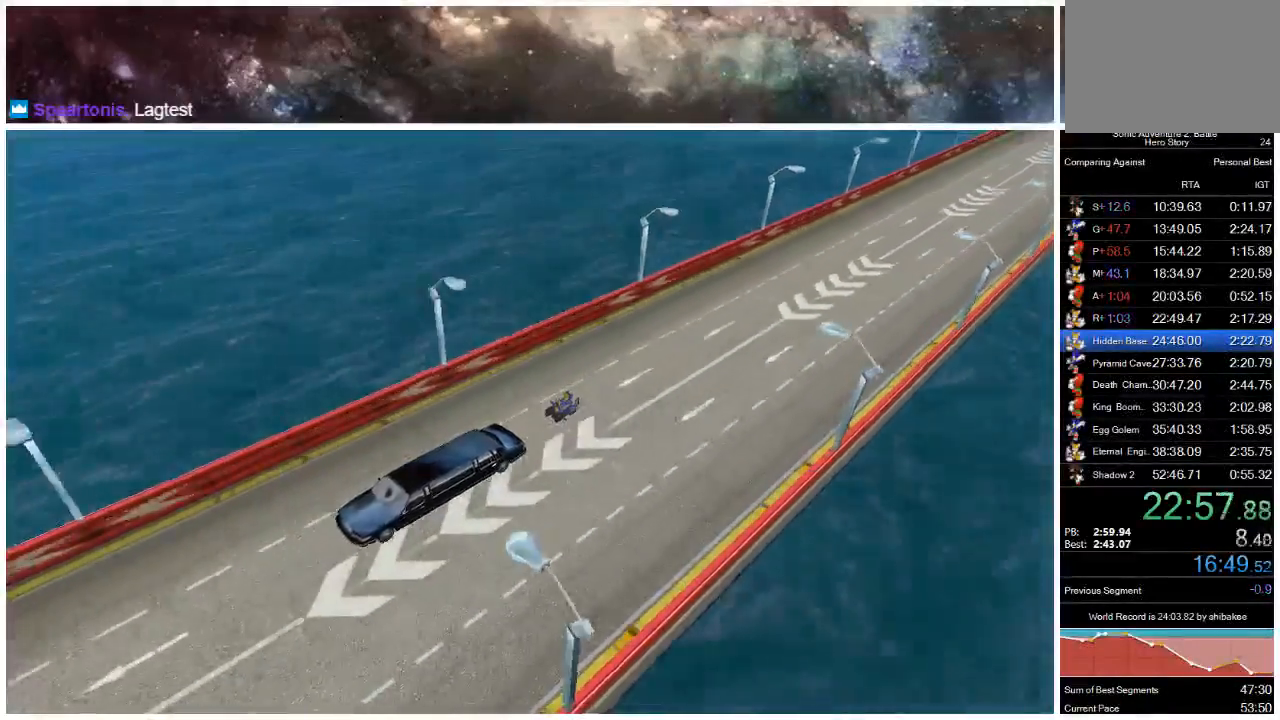
Gameplay with a controller (Xbox layout); each line is a JSON object with the inputs held at the frame after it. "events" lists button and stick changes between this image and that frame as [ms after this image, input, new state], when the widget could be followed in between. Not read: L1 L2 R1 R2.
{"buttons": ["START"], "left_stick": "center", "right_stick": "center", "events": [[67, "START", "up"], [133, "START", "down"], [233, "START", "up"], [300, "START", "down"], [367, "START", "up"], [467, "START", "down"]]}
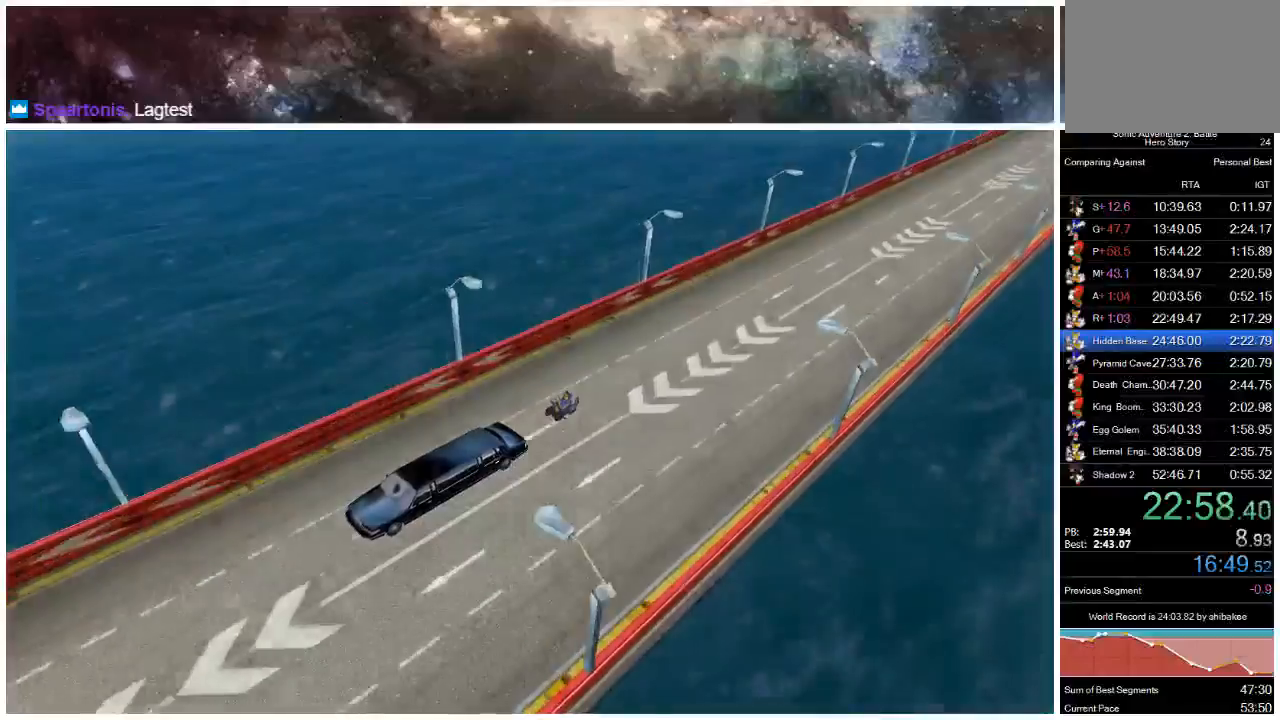
{"buttons": ["START"], "left_stick": "center", "right_stick": "center", "events": [[67, "START", "up"], [133, "START", "down"], [233, "START", "up"], [333, "START", "down"], [417, "START", "up"], [483, "START", "down"]]}
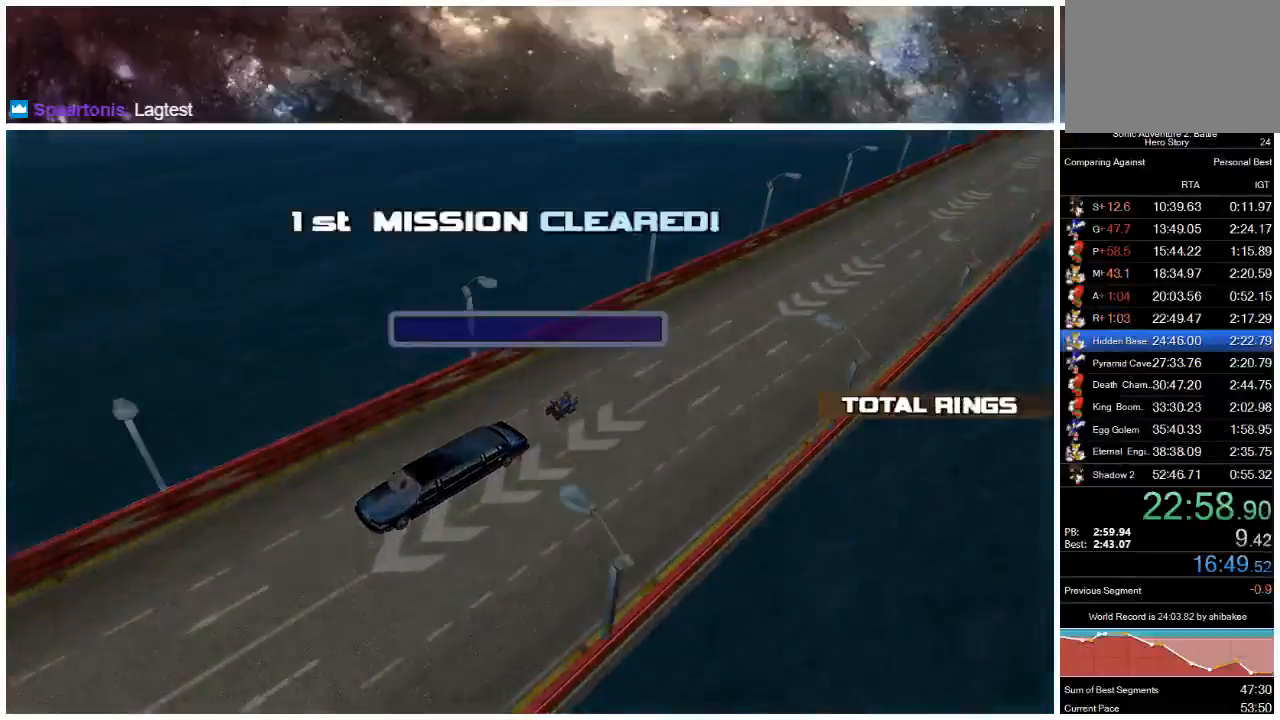
{"buttons": ["START"], "left_stick": "center", "right_stick": "center", "events": [[50, "START", "up"], [150, "START", "down"], [250, "START", "up"], [317, "START", "down"], [417, "START", "up"], [483, "START", "down"]]}
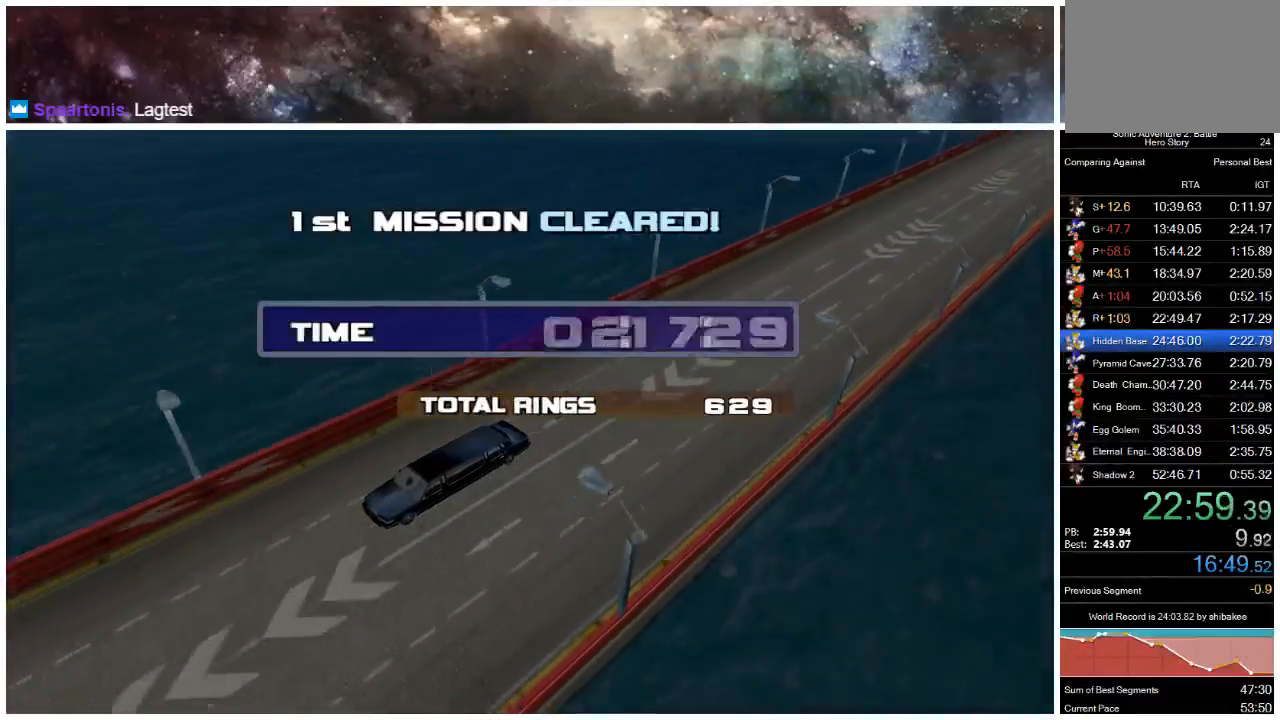
{"buttons": [], "left_stick": "center", "right_stick": "center", "events": [[83, "START", "up"], [183, "START", "down"], [283, "START", "up"], [350, "START", "down"], [417, "START", "up"]]}
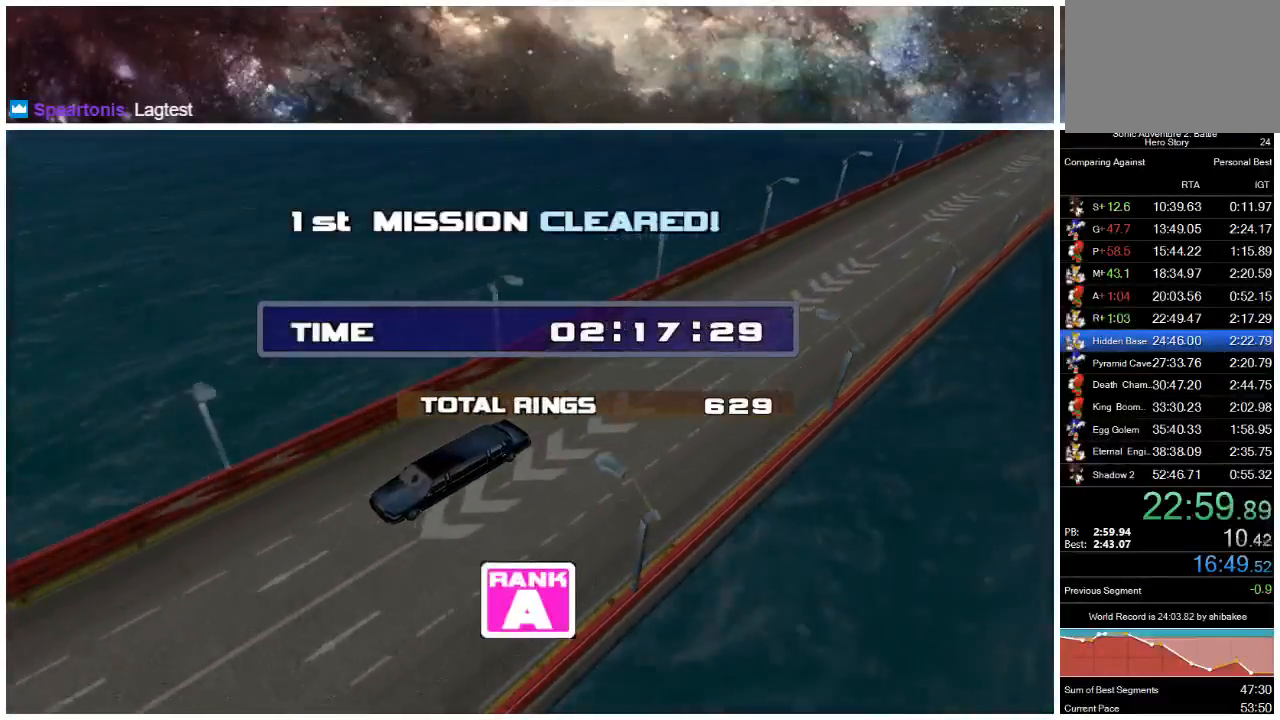
{"buttons": ["START"], "left_stick": "center", "right_stick": "center", "events": [[17, "START", "down"], [83, "START", "up"], [183, "START", "down"], [250, "START", "up"], [350, "START", "down"], [450, "START", "up"], [500, "START", "down"]]}
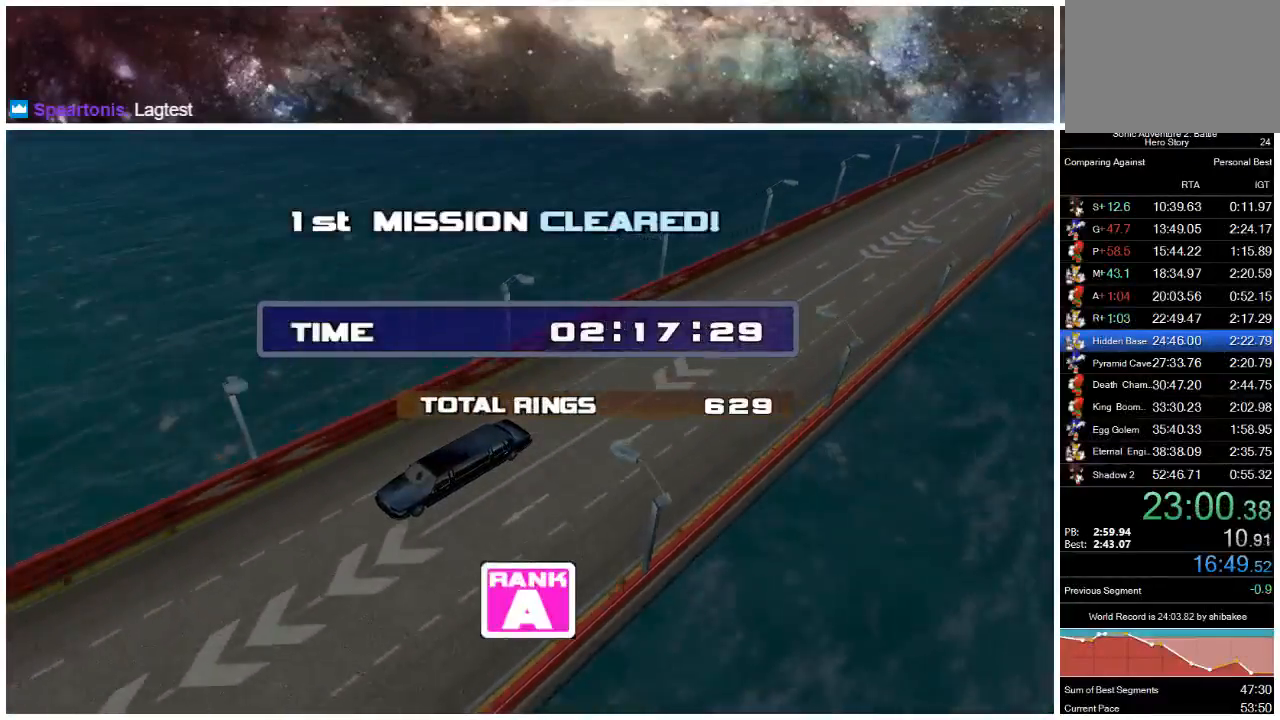
{"buttons": [], "left_stick": "center", "right_stick": "center", "events": [[100, "START", "up"], [167, "START", "down"], [267, "START", "up"], [333, "START", "down"], [433, "START", "up"]]}
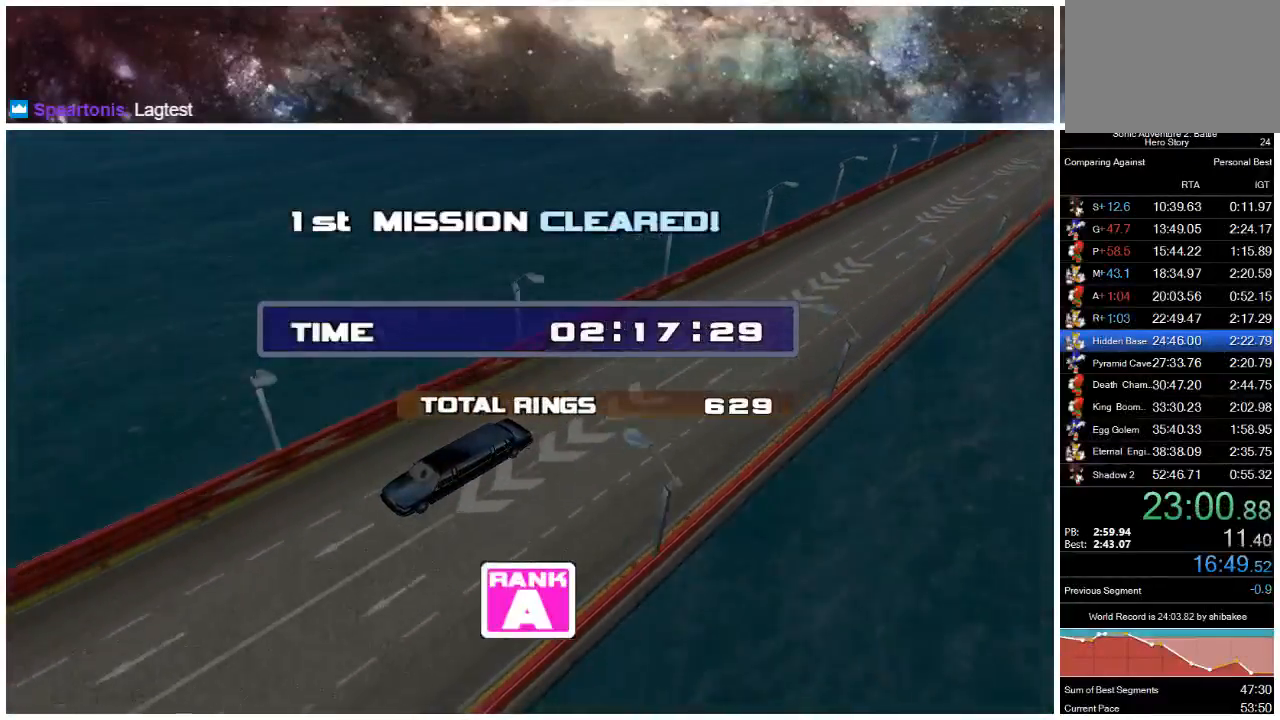
{"buttons": ["START"], "left_stick": "center", "right_stick": "center", "events": [[33, "START", "down"], [67, "START", "up"], [167, "START", "down"], [267, "START", "up"], [333, "START", "down"], [400, "START", "up"], [500, "START", "down"]]}
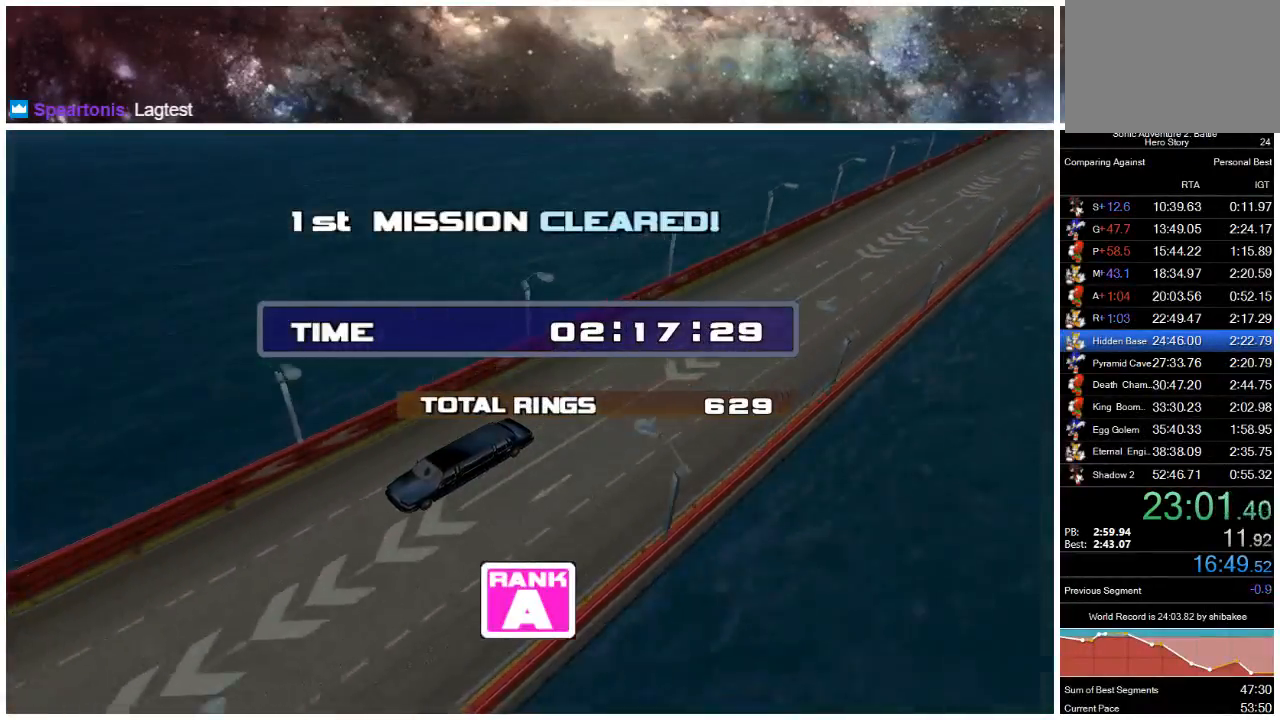
{"buttons": ["START"], "left_stick": "center", "right_stick": "center", "events": [[67, "START", "up"], [133, "START", "down"], [233, "START", "up"], [333, "START", "down"], [400, "START", "up"], [467, "START", "down"]]}
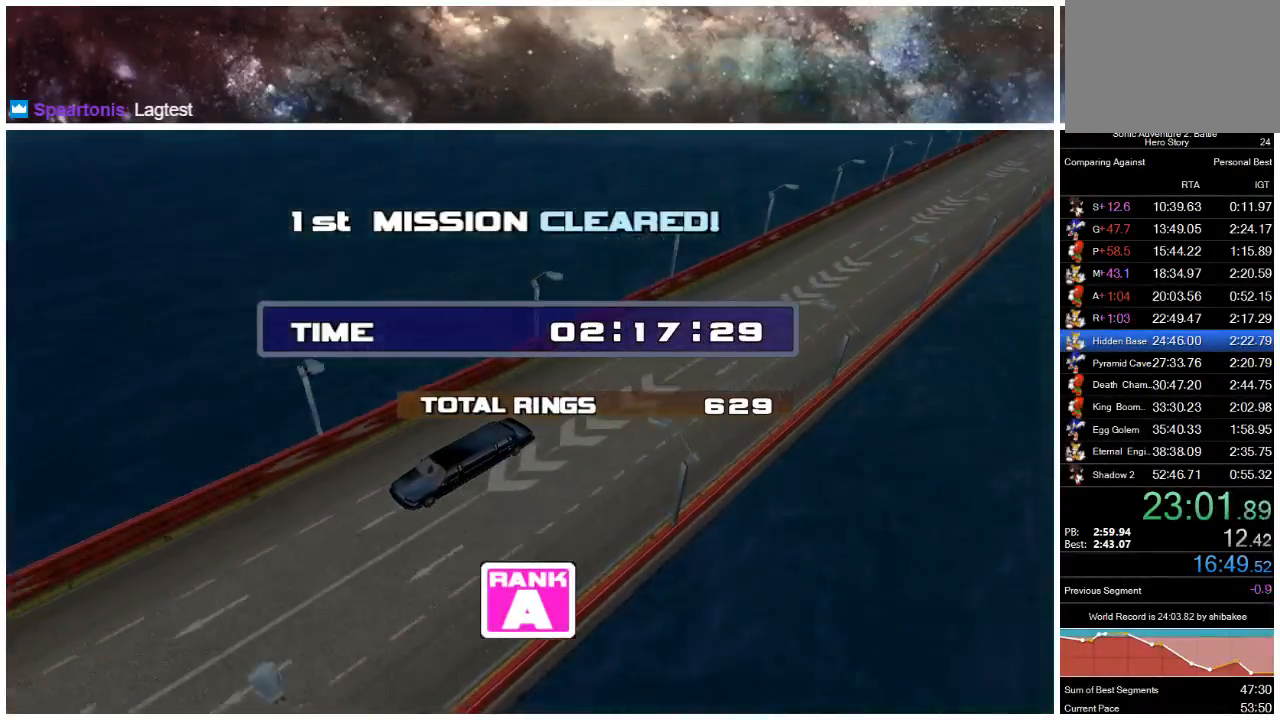
{"buttons": [], "left_stick": "center", "right_stick": "center", "events": [[33, "START", "up"], [83, "START", "down"], [183, "START", "up"], [250, "START", "down"], [317, "START", "up"], [383, "START", "down"], [450, "START", "up"]]}
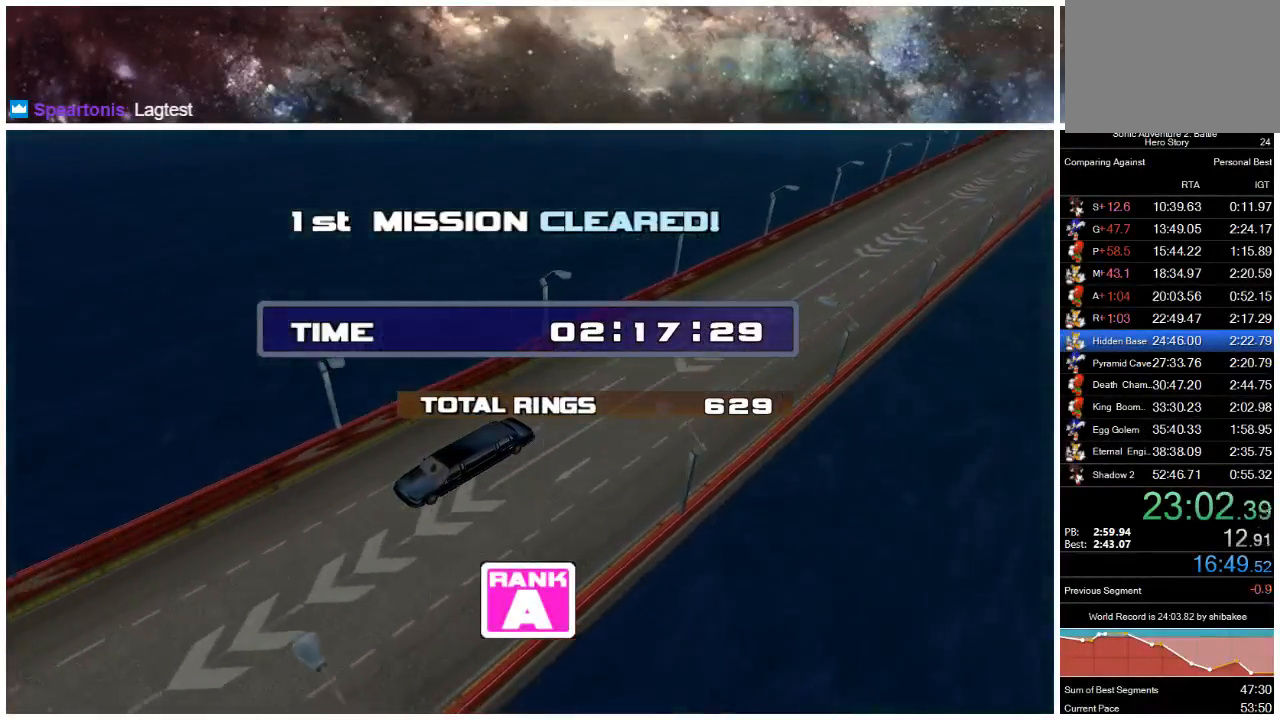
{"buttons": [], "left_stick": "center", "right_stick": "center", "events": [[50, "START", "down"], [83, "START", "up"], [183, "START", "down"], [283, "START", "up"], [383, "START", "down"], [450, "START", "up"]]}
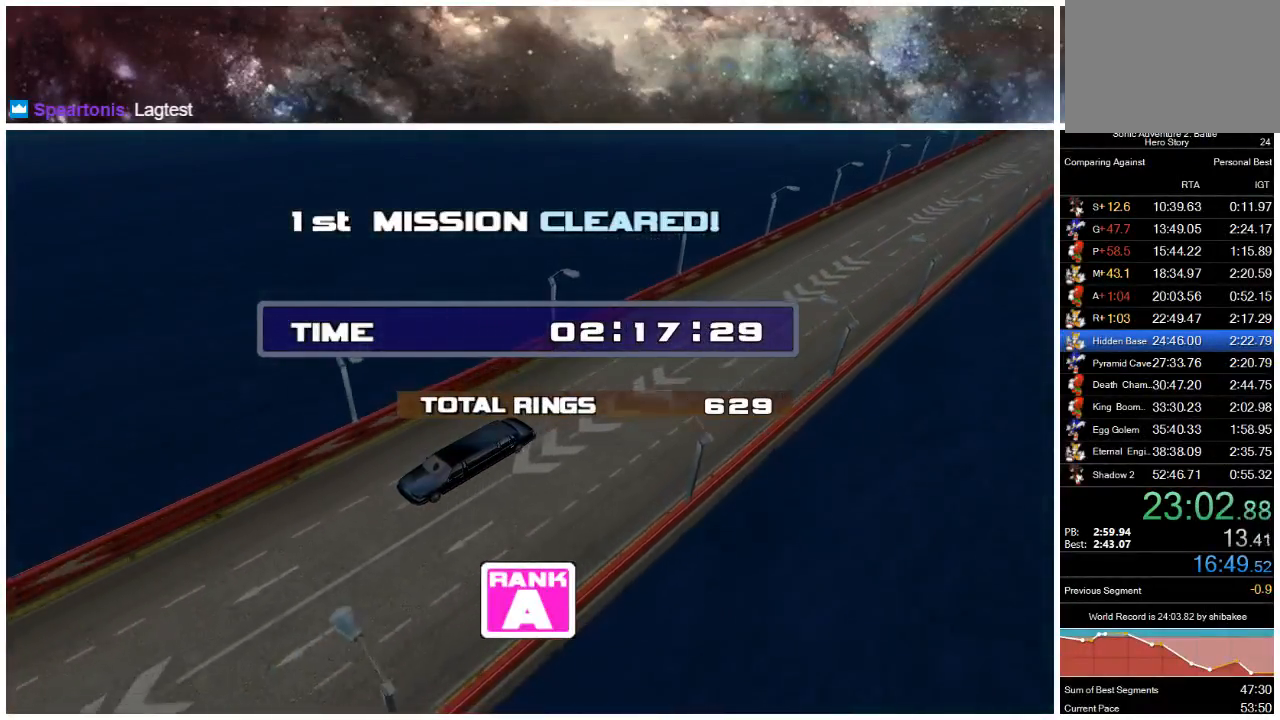
{"buttons": [], "left_stick": "center", "right_stick": "center", "events": [[50, "START", "down"], [117, "START", "up"], [217, "START", "down"], [283, "START", "up"], [383, "START", "down"], [450, "START", "up"]]}
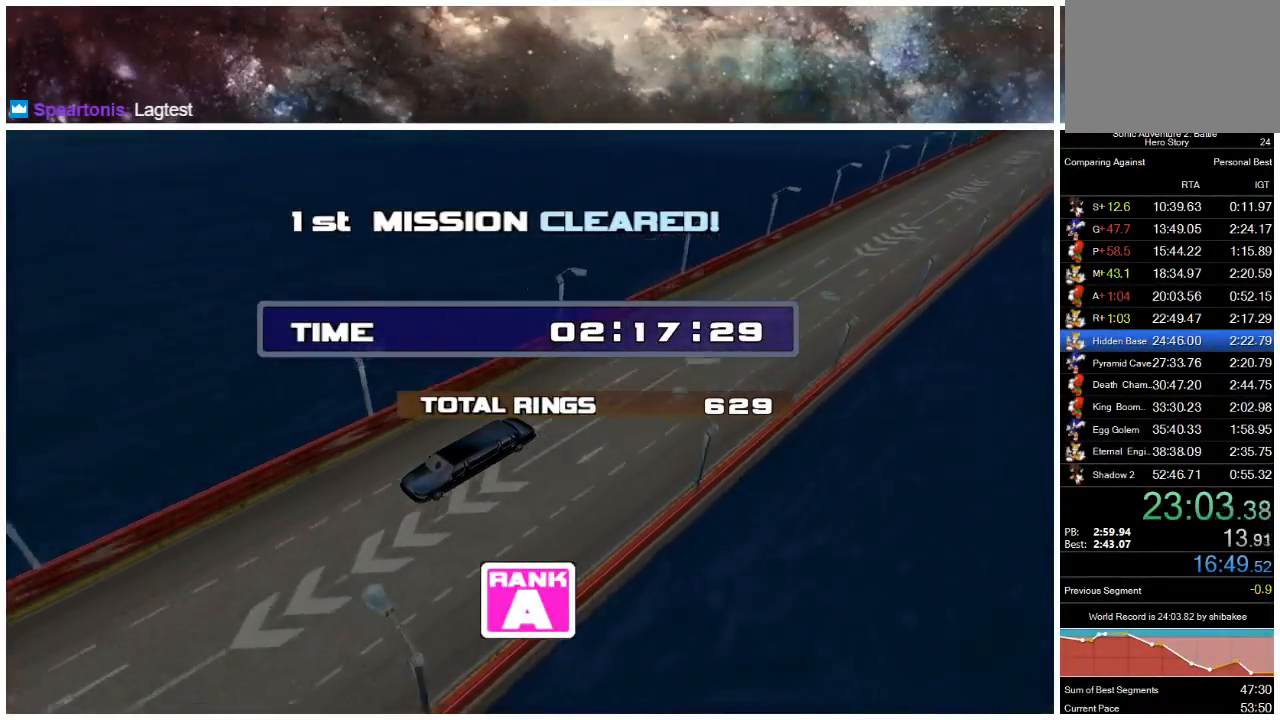
{"buttons": ["START"], "left_stick": "center", "right_stick": "center", "events": [[50, "START", "down"], [117, "START", "up"], [183, "START", "down"], [267, "START", "up"], [333, "START", "down"], [400, "START", "up"], [500, "START", "down"]]}
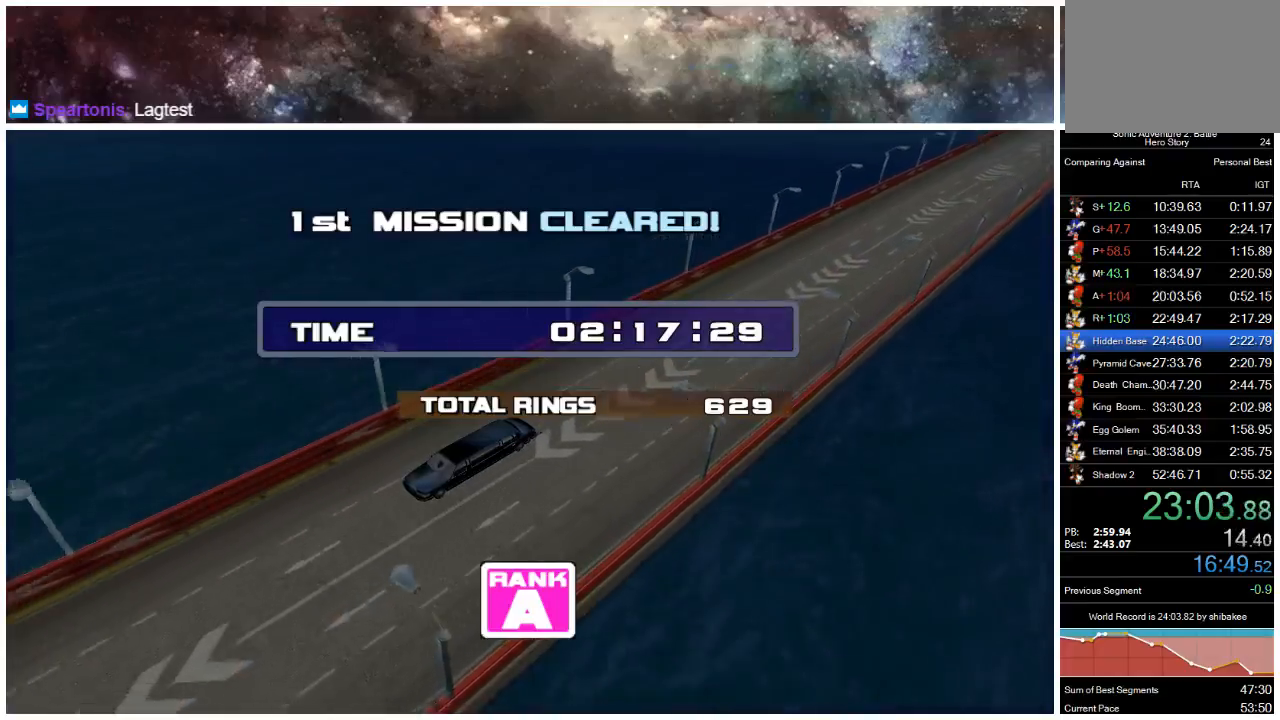
{"buttons": ["START"], "left_stick": "center", "right_stick": "center", "events": [[100, "START", "up"], [167, "START", "down"], [267, "START", "up"], [333, "START", "down"], [400, "START", "up"], [500, "START", "down"]]}
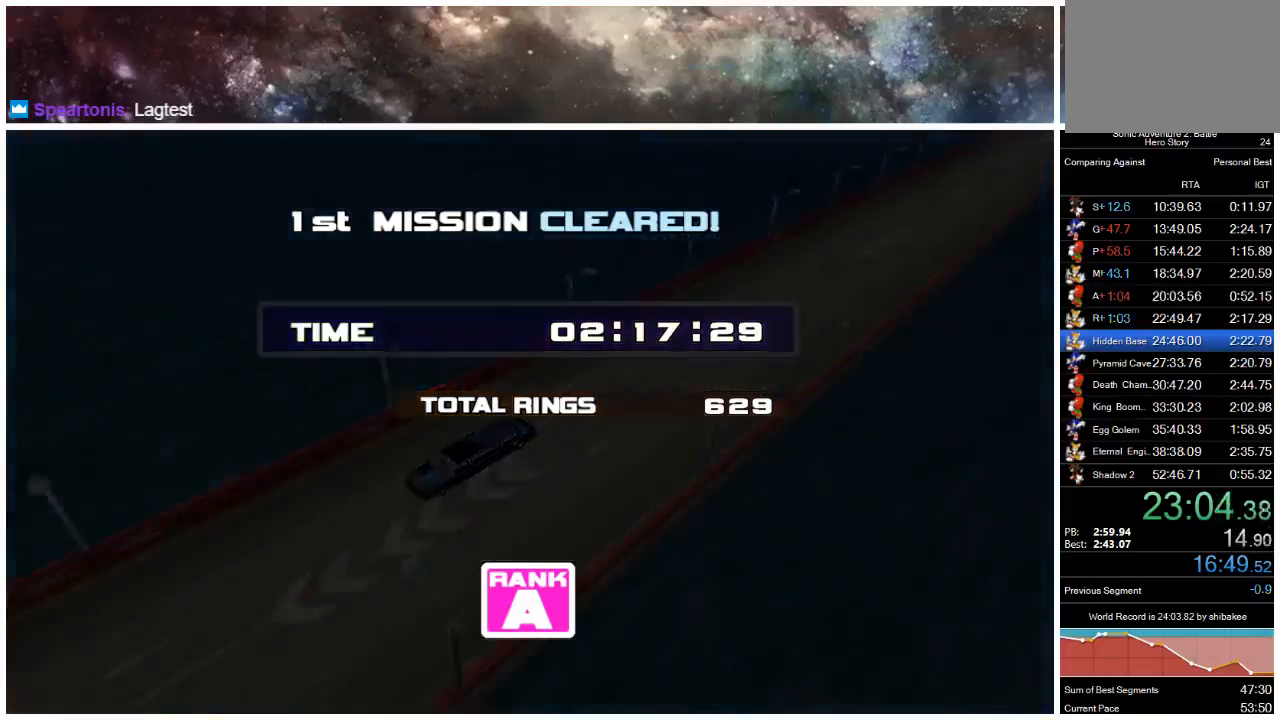
{"buttons": ["START"], "left_stick": "center", "right_stick": "center", "events": [[67, "START", "up"], [167, "START", "down"], [233, "START", "up"], [333, "START", "down"], [400, "START", "up"], [500, "START", "down"]]}
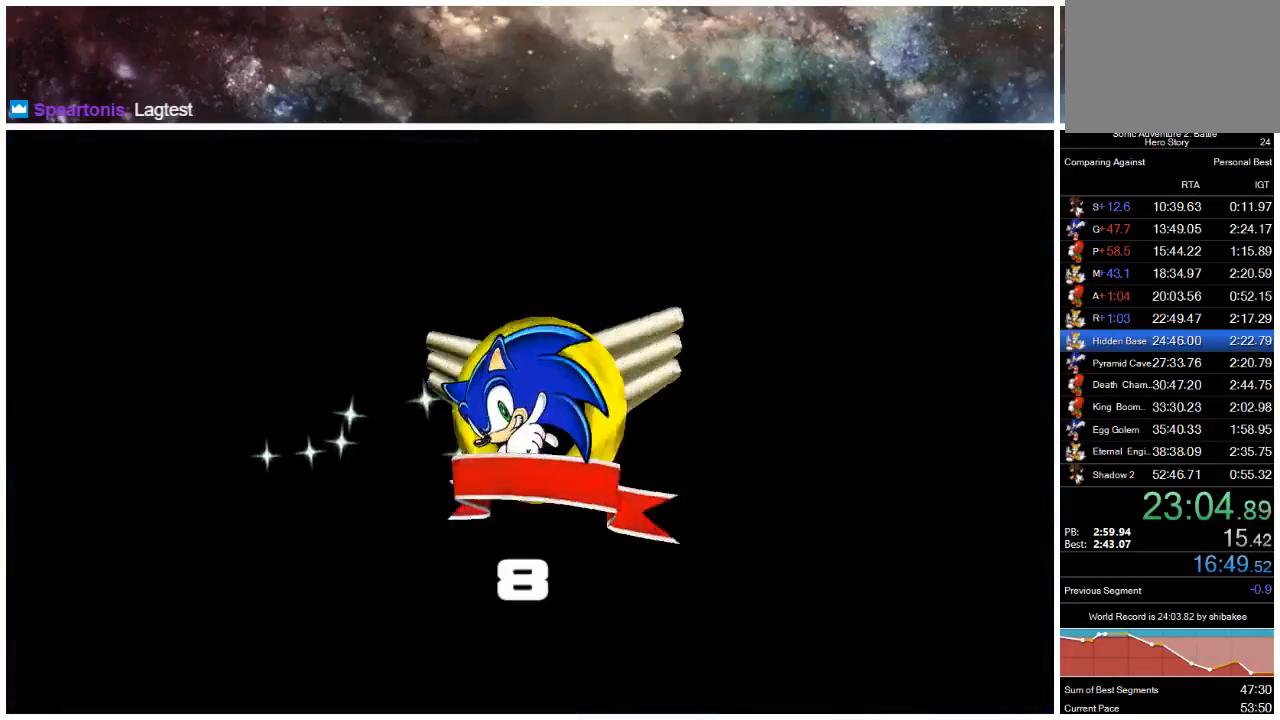
{"buttons": [], "left_stick": "center", "right_stick": "center", "events": [[67, "START", "up"], [200, "START", "down"], [233, "START", "up"], [317, "START", "down"], [400, "START", "up"]]}
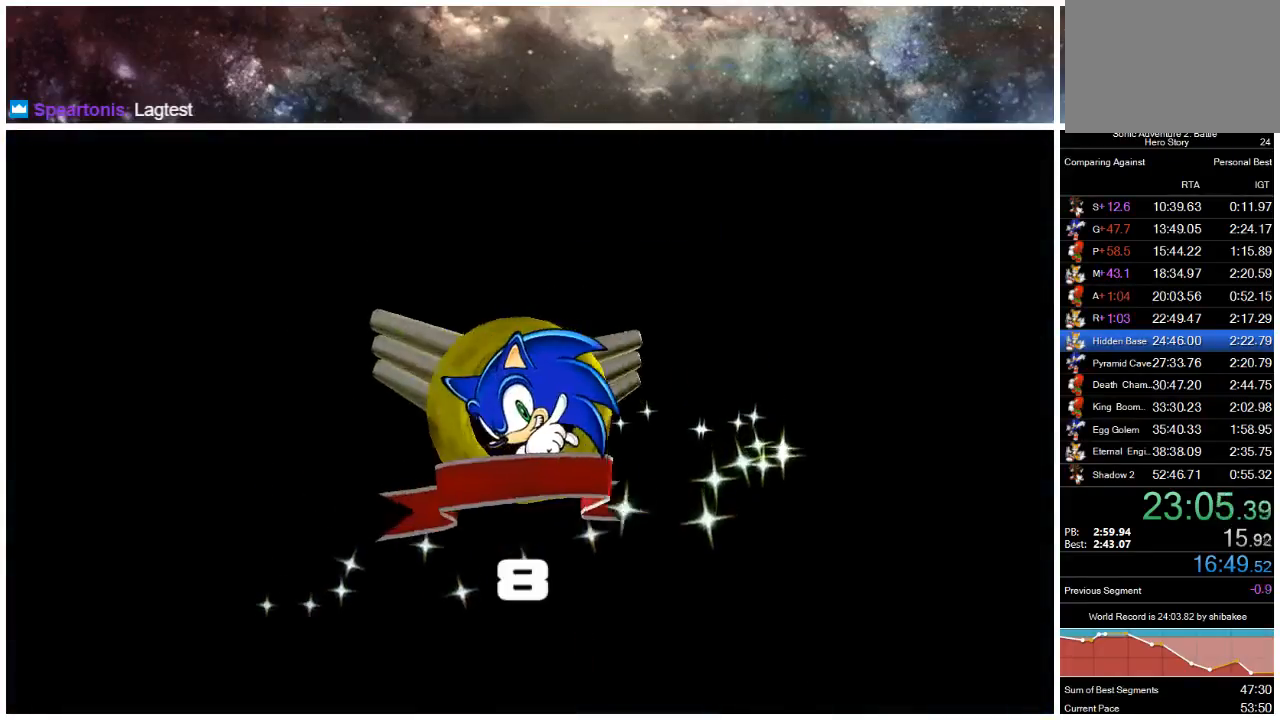
{"buttons": ["START"], "left_stick": "center", "right_stick": "center", "events": [[17, "START", "down"], [83, "START", "up"], [183, "START", "down"], [250, "START", "up"], [317, "START", "down"], [383, "START", "up"], [483, "START", "down"]]}
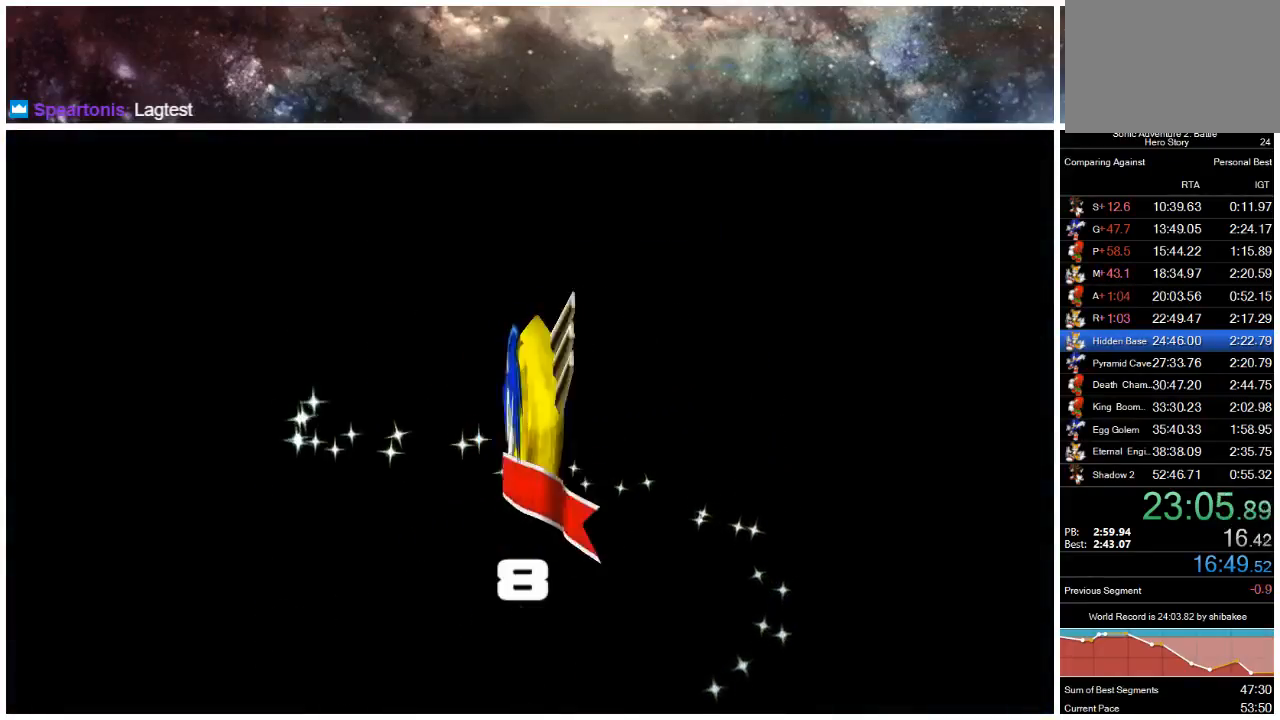
{"buttons": [], "left_stick": "center", "right_stick": "center", "events": [[50, "START", "up"], [150, "START", "down"], [217, "START", "up"], [317, "START", "down"], [417, "START", "up"]]}
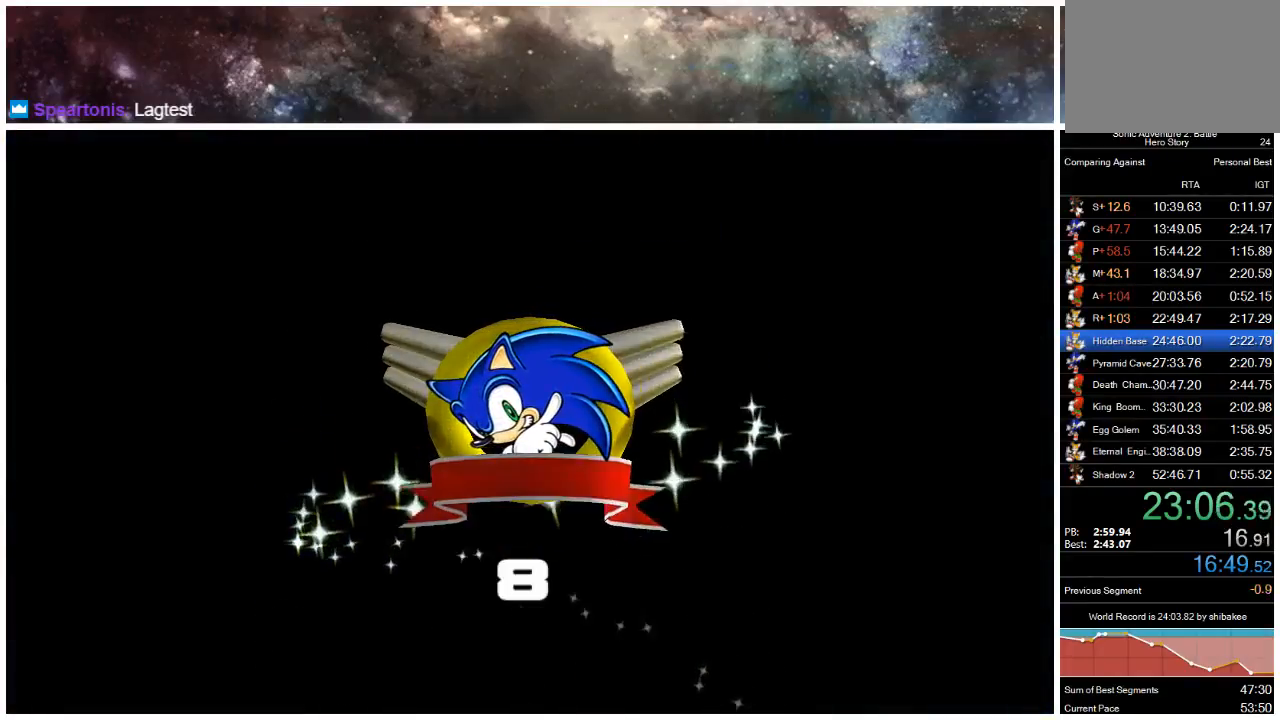
{"buttons": [], "left_stick": "center", "right_stick": "center", "events": [[17, "START", "down"], [83, "START", "up"], [217, "START", "down"], [283, "START", "up"], [383, "START", "down"], [483, "START", "up"]]}
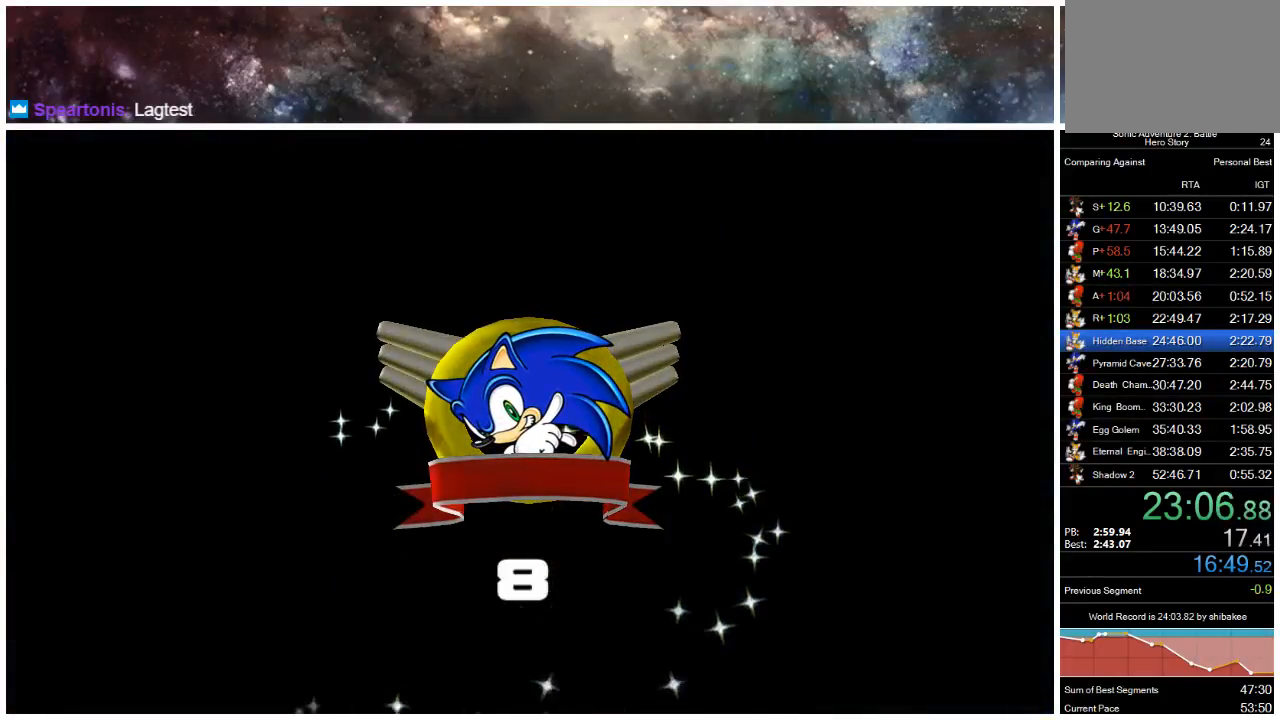
{"buttons": ["START"], "left_stick": "center", "right_stick": "center", "events": [[83, "START", "down"], [167, "START", "up"], [267, "START", "down"], [367, "START", "up"], [467, "START", "down"]]}
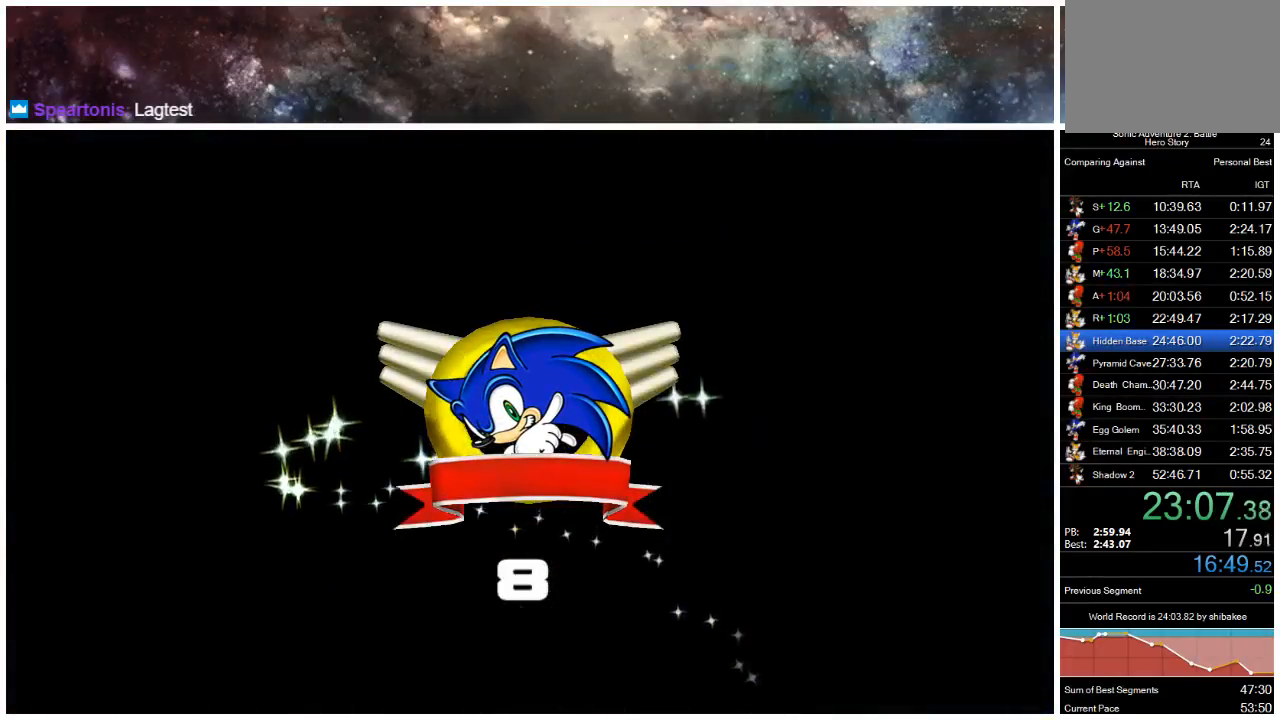
{"buttons": ["START"], "left_stick": "center", "right_stick": "center", "events": [[33, "START", "up"], [133, "START", "down"], [200, "START", "up"], [333, "START", "down"], [400, "START", "up"], [500, "START", "down"]]}
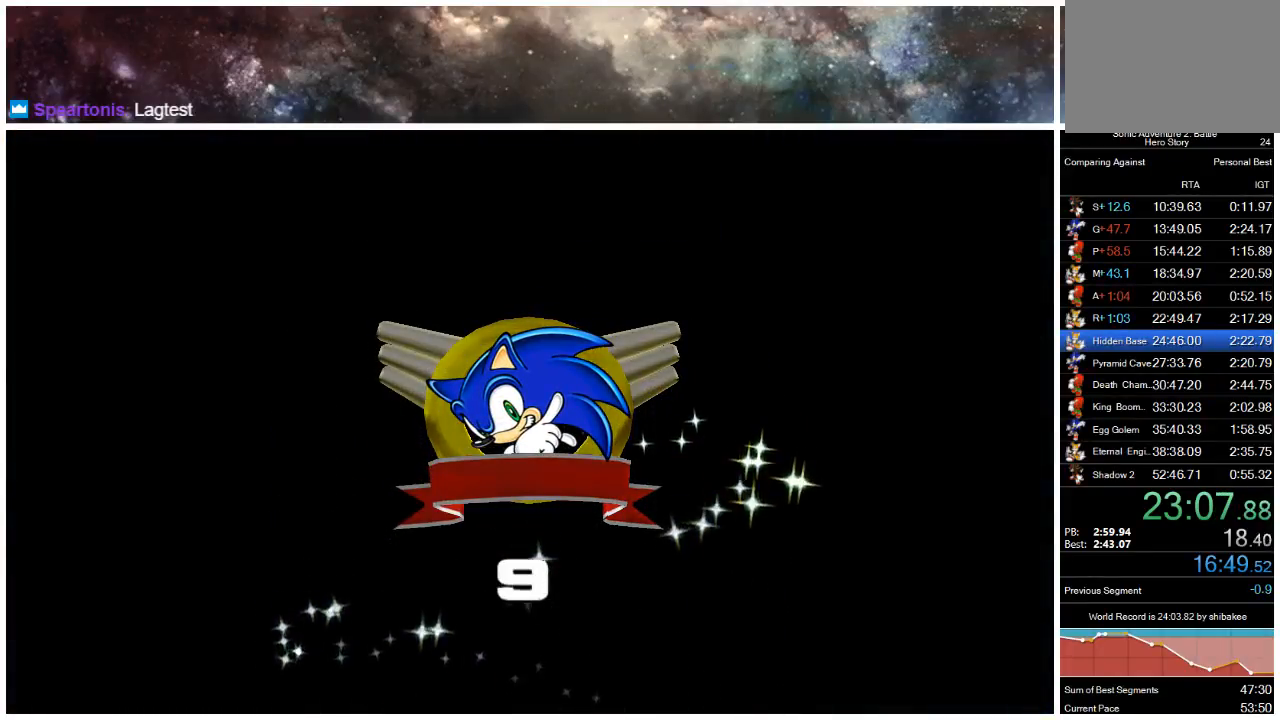
{"buttons": ["START"], "left_stick": "center", "right_stick": "center", "events": [[100, "START", "up"], [167, "START", "down"], [233, "START", "up"], [333, "START", "down"], [400, "START", "up"], [467, "START", "down"]]}
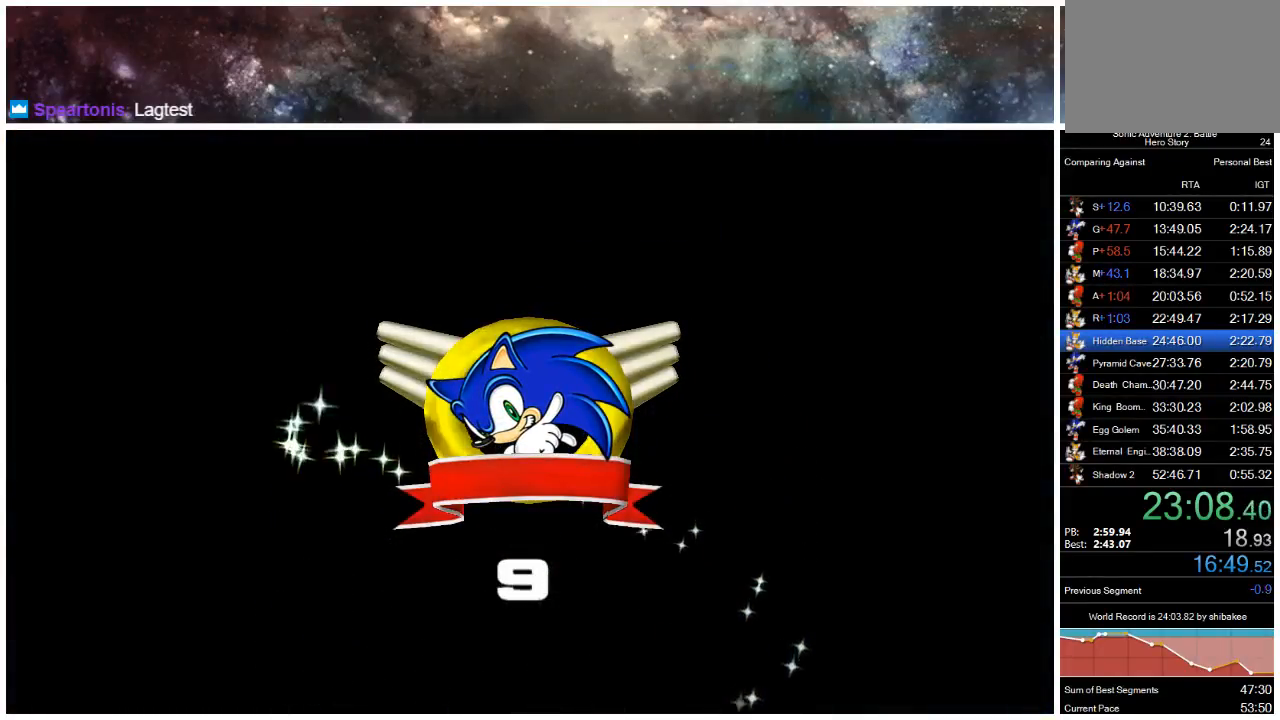
{"buttons": ["START"], "left_stick": "center", "right_stick": "center", "events": [[33, "START", "up"], [100, "START", "down"], [200, "START", "up"], [250, "START", "down"], [283, "START", "up"], [350, "START", "down"], [417, "START", "up"], [483, "START", "down"]]}
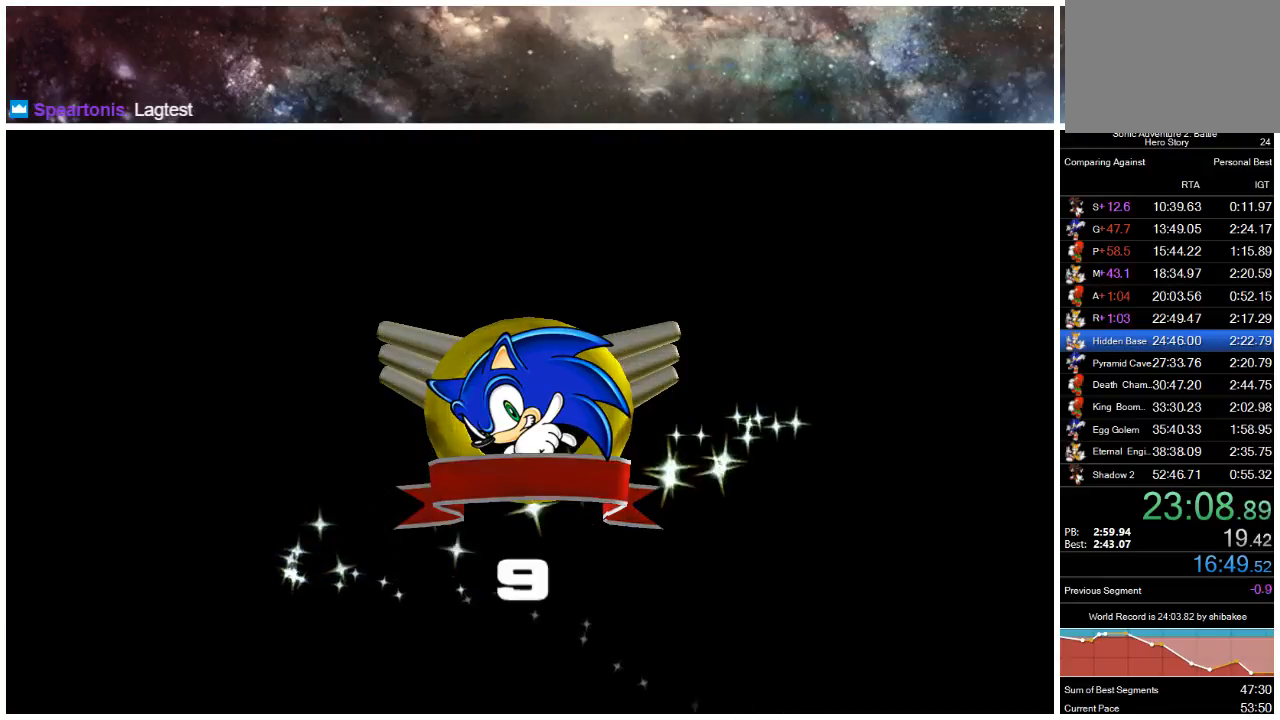
{"buttons": [], "left_stick": "center", "right_stick": "center", "events": [[83, "START", "up"], [150, "START", "down"], [183, "START", "up"], [250, "START", "down"], [317, "START", "up"], [383, "START", "down"], [450, "START", "up"]]}
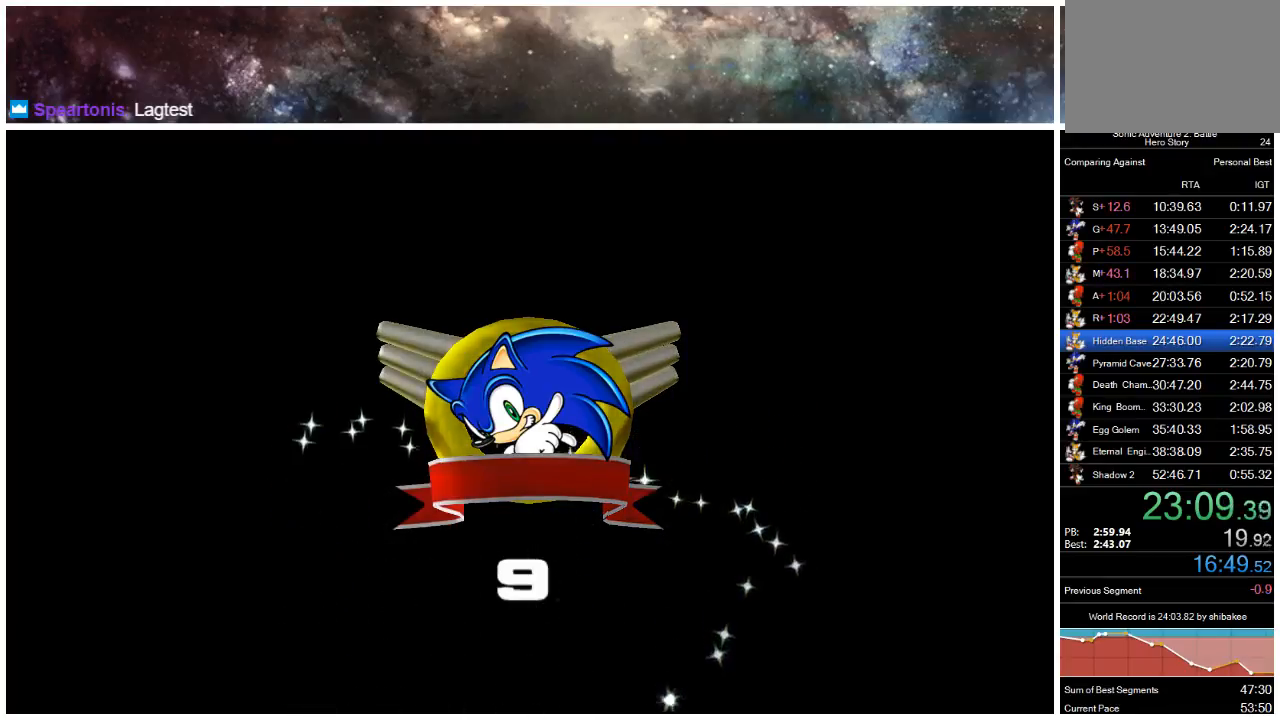
{"buttons": ["START"], "left_stick": "center", "right_stick": "center", "events": [[17, "START", "down"], [83, "START", "up"], [150, "START", "down"], [217, "START", "up"], [283, "START", "down"], [383, "START", "up"], [450, "START", "down"]]}
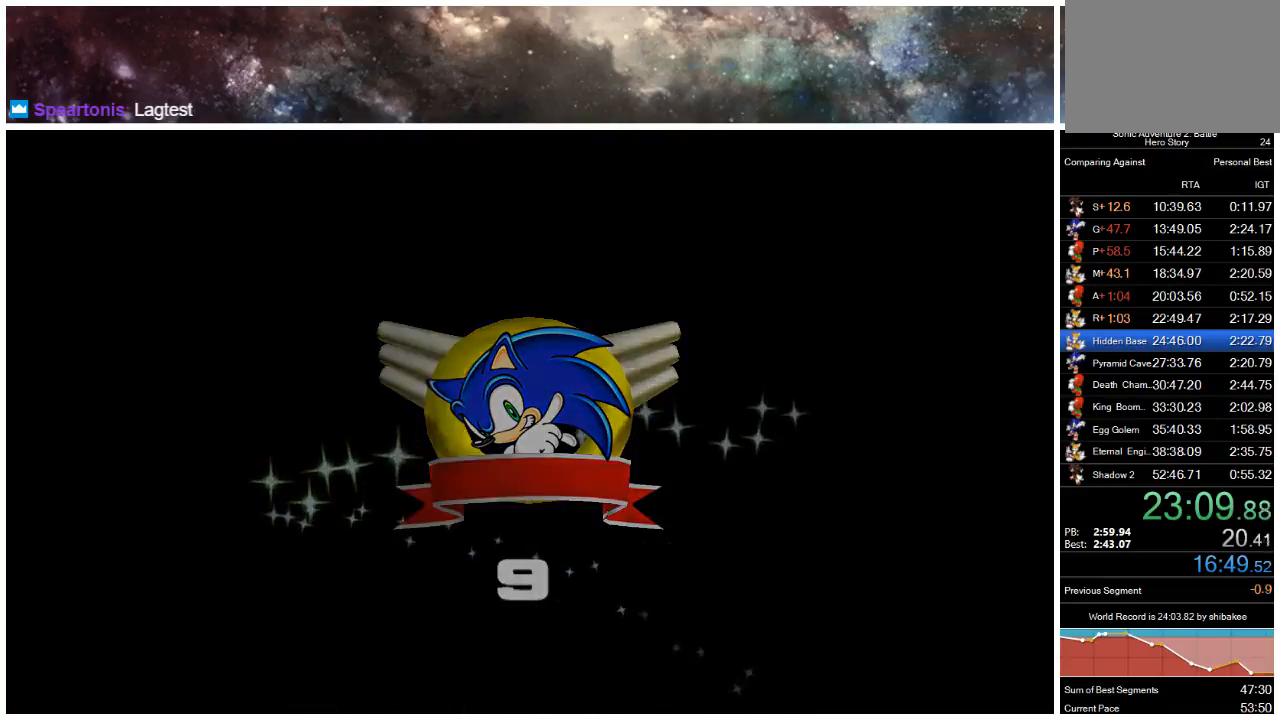
{"buttons": [], "left_stick": "center", "right_stick": "center", "events": [[17, "START", "up"], [117, "START", "down"], [183, "START", "up"], [250, "START", "down"], [333, "START", "up"], [400, "START", "down"], [467, "START", "up"]]}
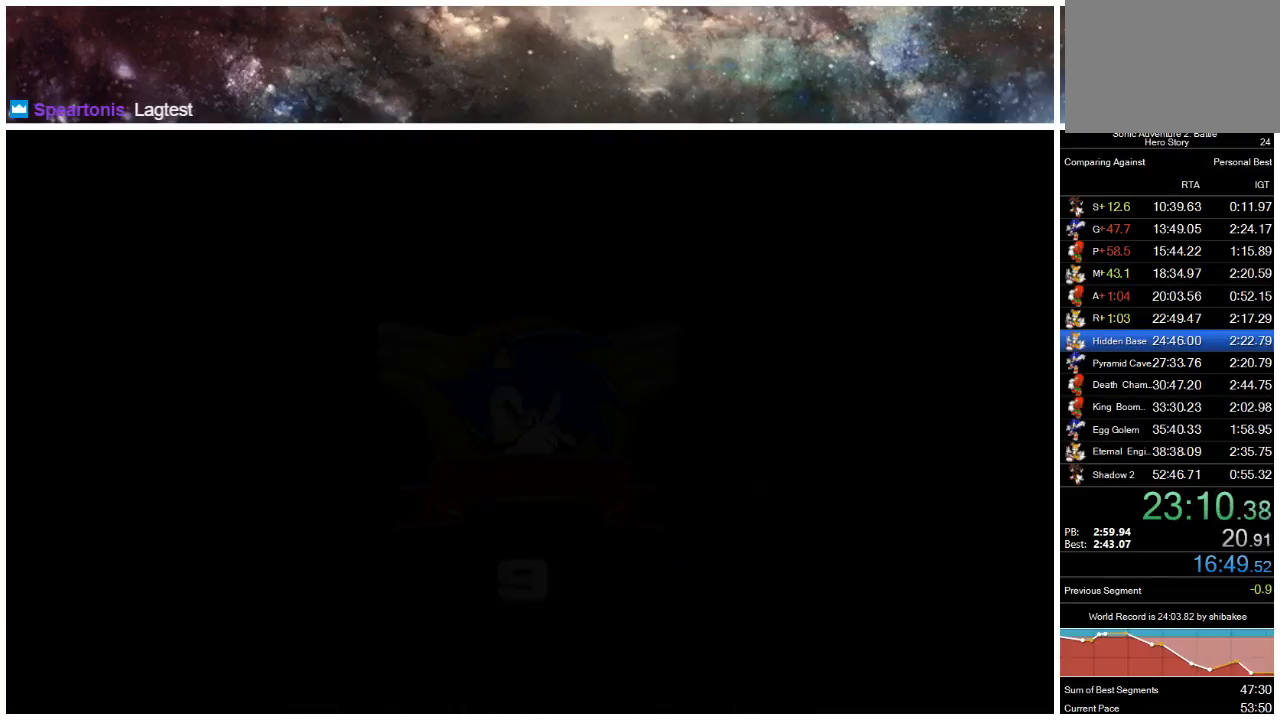
{"buttons": ["START"], "left_stick": "center", "right_stick": "center", "events": [[67, "START", "down"], [167, "START", "up"], [233, "START", "down"], [333, "START", "up"], [433, "START", "down"]]}
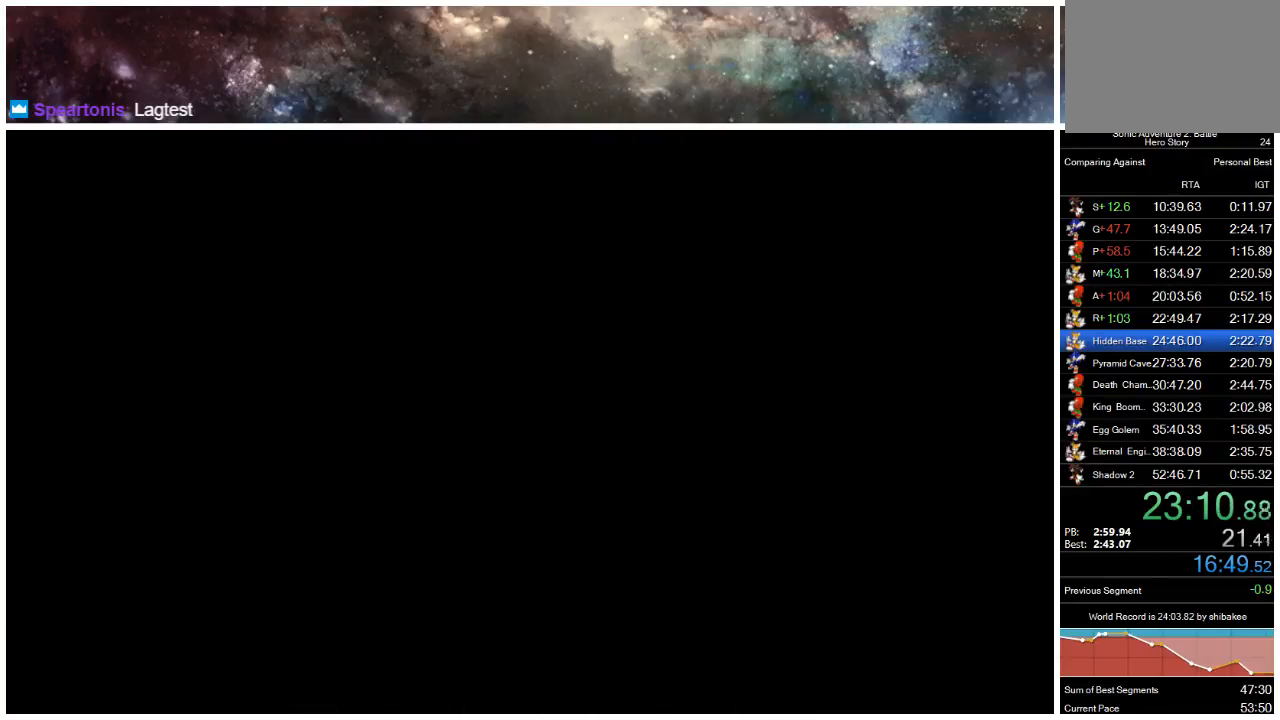
{"buttons": ["START"], "left_stick": "center", "right_stick": "center", "events": [[33, "START", "up"], [100, "START", "down"], [200, "START", "up"], [267, "START", "down"], [367, "START", "up"], [433, "START", "down"]]}
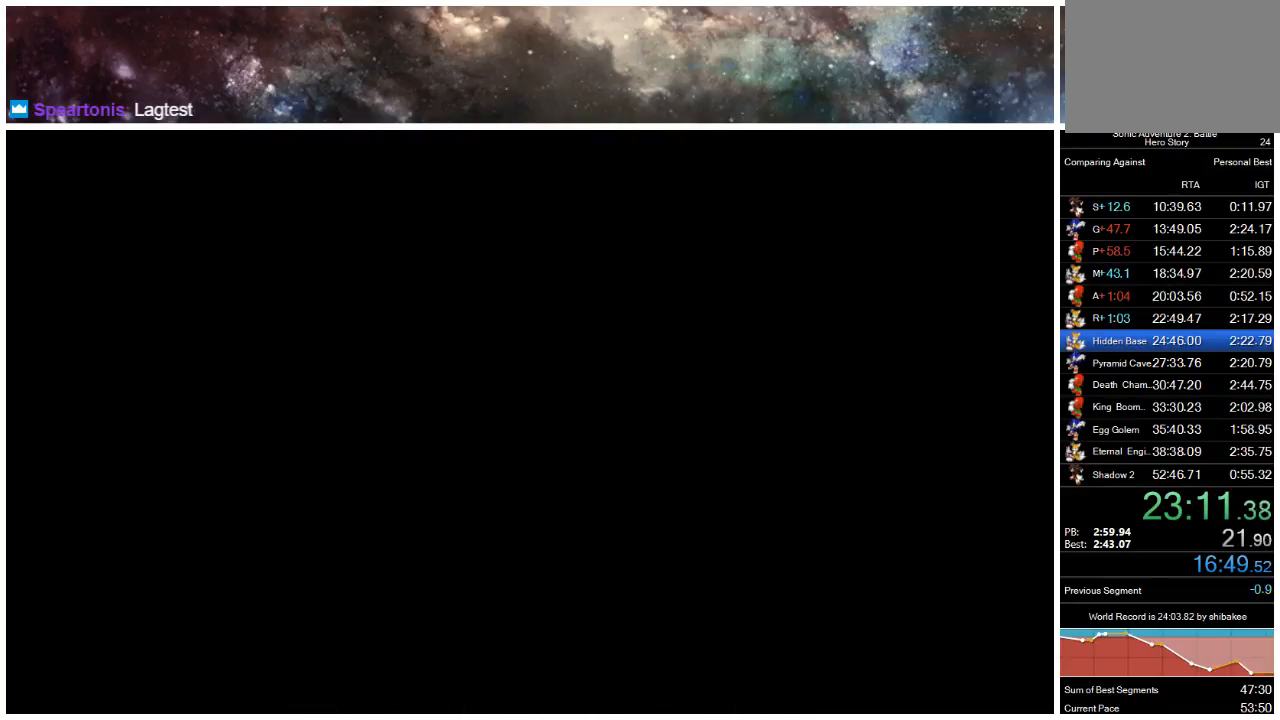
{"buttons": [], "left_stick": "center", "right_stick": "center", "events": [[33, "START", "up"], [100, "START", "down"], [167, "START", "up"], [233, "START", "down"], [300, "START", "up"], [400, "START", "down"], [433, "START", "up"]]}
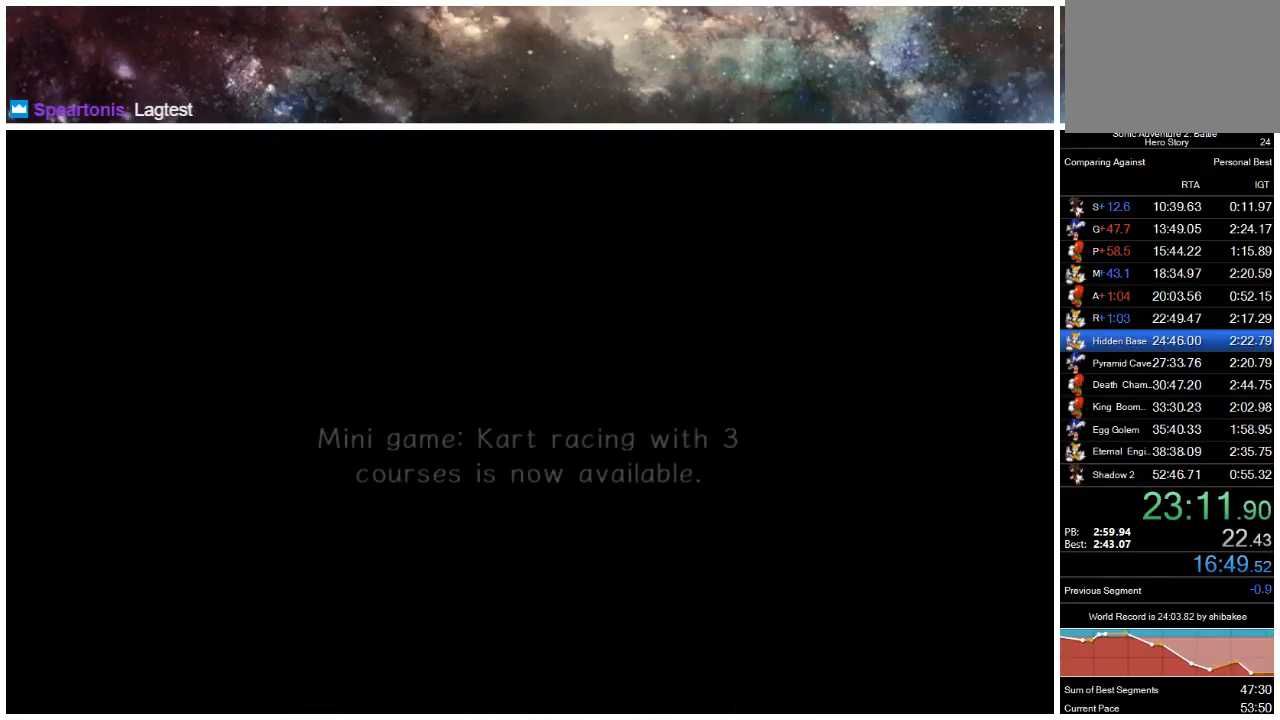
{"buttons": [], "left_stick": "center", "right_stick": "center", "events": [[17, "START", "down"], [83, "START", "up"], [150, "START", "down"], [217, "START", "up"], [283, "START", "down"], [350, "START", "up"], [417, "START", "down"], [450, "START", "up"]]}
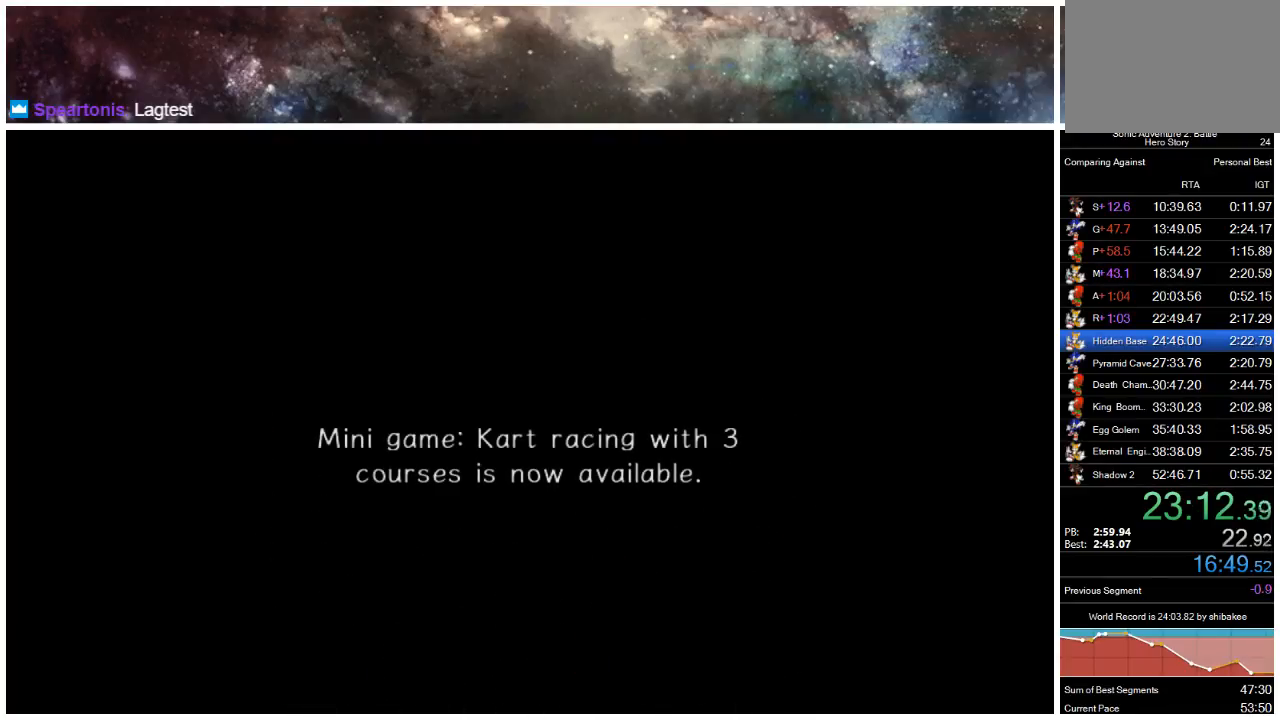
{"buttons": [], "left_stick": "center", "right_stick": "center", "events": [[50, "START", "down"], [83, "START", "up"], [150, "START", "down"], [217, "START", "up"], [283, "START", "down"], [317, "START", "up"], [417, "START", "down"], [450, "START", "up"]]}